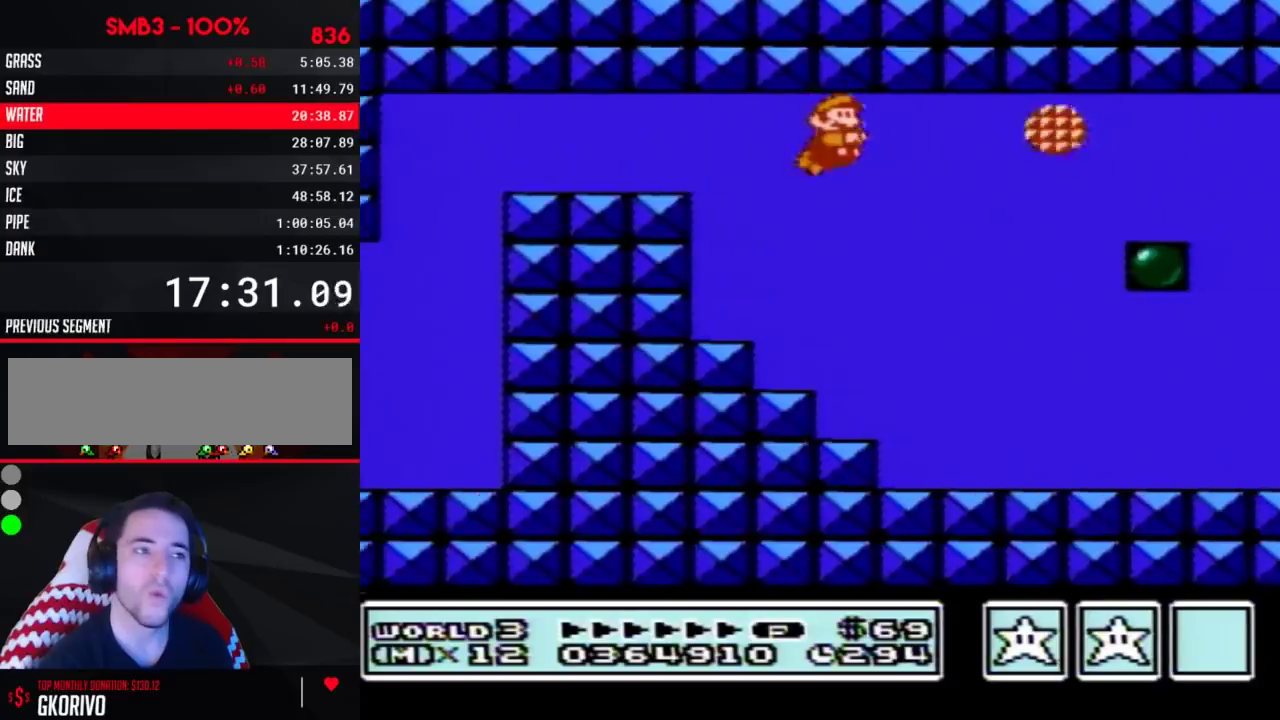
Gameplay with a controller (Nintendo layout); each line is a JSON object with the inputs held at the frame after it. "events" lists button and stick changes between this image and that frame as [ms after this image, input, new state], when the widget could be followed in between. Not read: L3 R3.
{"buttons": ["A", "B", "DPAD_RIGHT"], "events": [[50, "A", "up"], [117, "A", "down"], [167, "A", "up"], [233, "A", "down"], [300, "A", "up"], [367, "A", "down"], [417, "A", "up"], [483, "A", "down"]]}
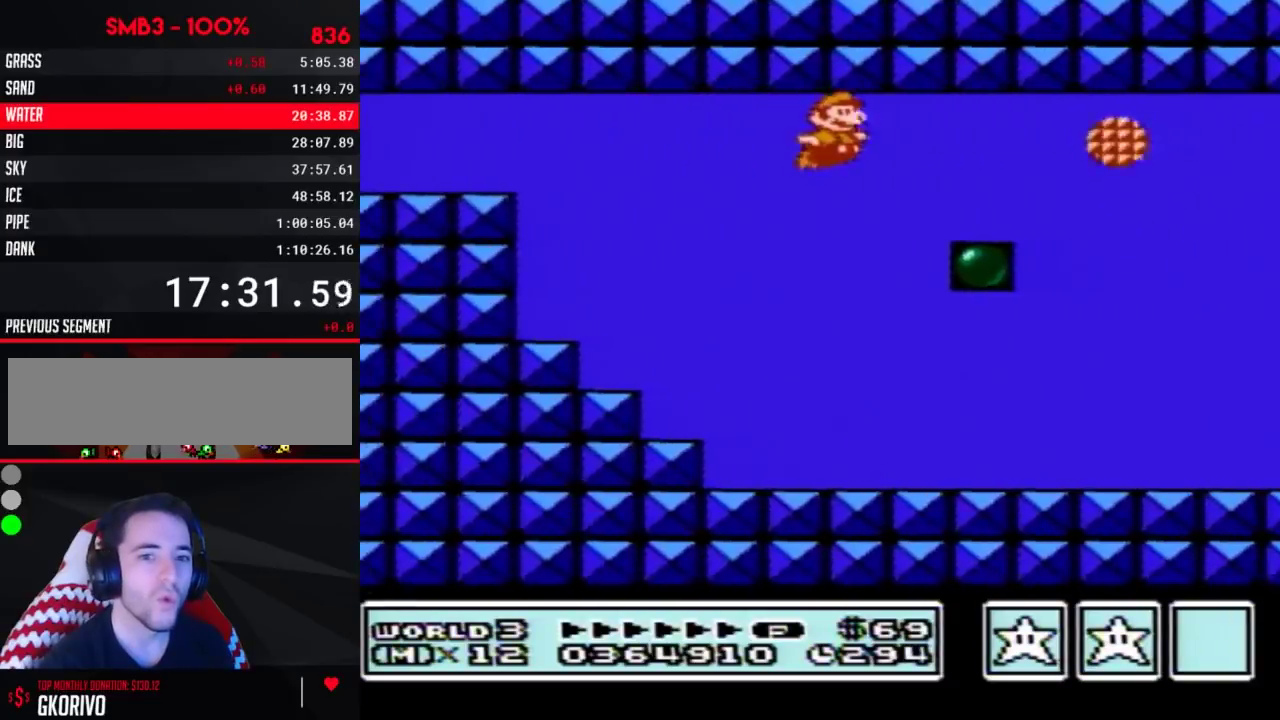
{"buttons": ["A", "B", "DPAD_RIGHT"], "events": [[50, "A", "up"], [117, "A", "down"], [183, "A", "up"], [233, "A", "down"], [300, "A", "up"], [367, "A", "down"], [417, "A", "up"], [483, "A", "down"]]}
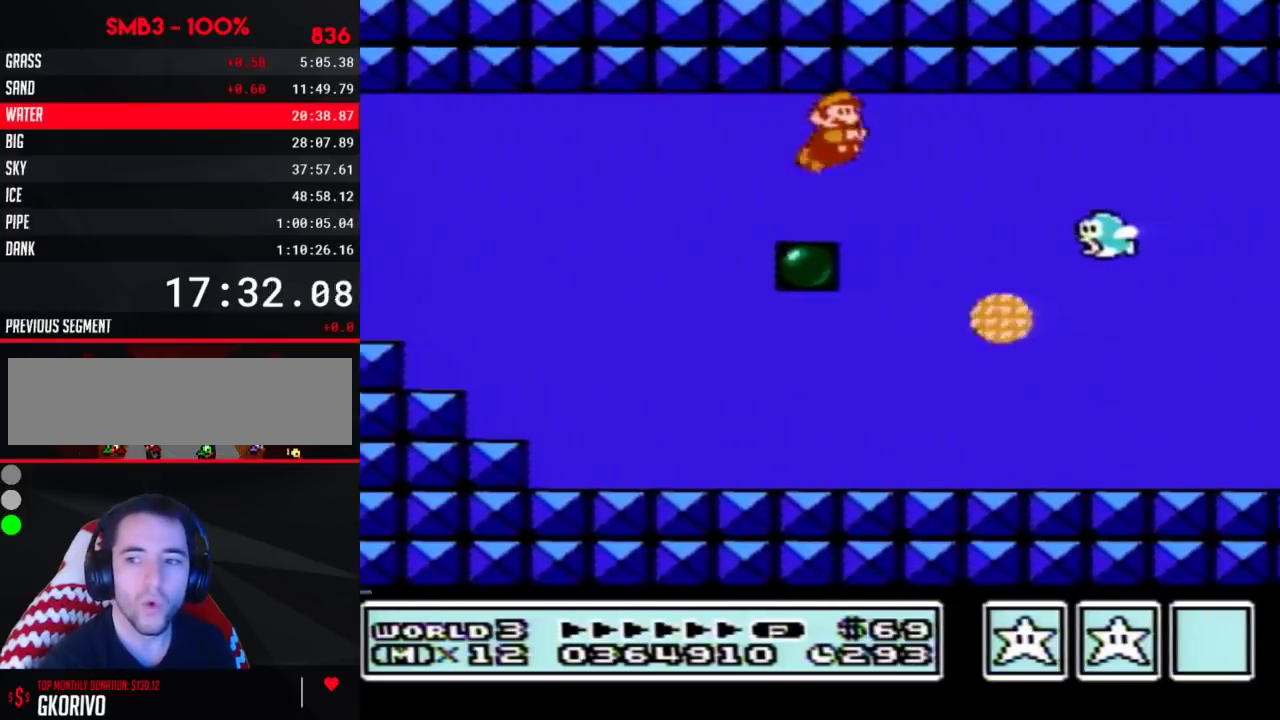
{"buttons": ["B", "DPAD_RIGHT"], "events": [[50, "A", "up"], [117, "A", "down"], [200, "A", "up"], [267, "A", "down"], [450, "A", "up"]]}
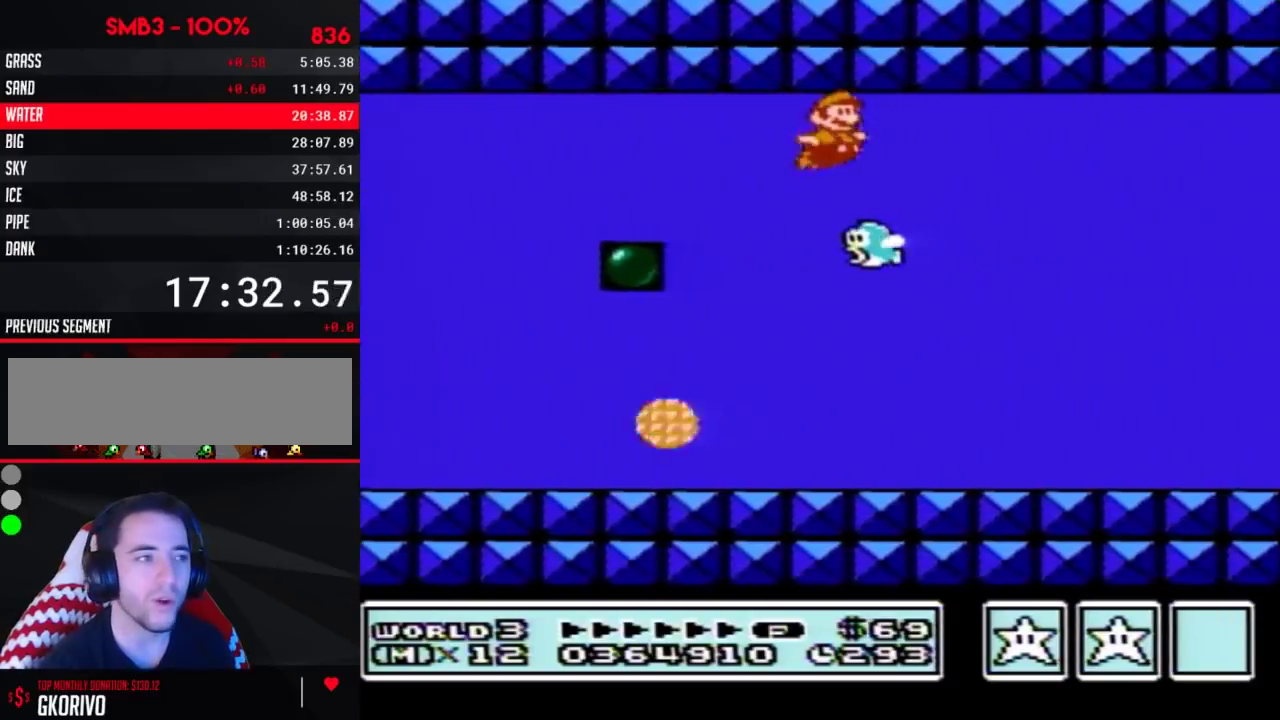
{"buttons": ["B", "DPAD_RIGHT"], "events": [[17, "A", "down"], [83, "A", "up"], [150, "A", "down"], [200, "A", "up"], [300, "A", "down"], [367, "A", "up"], [417, "A", "down"], [483, "A", "up"]]}
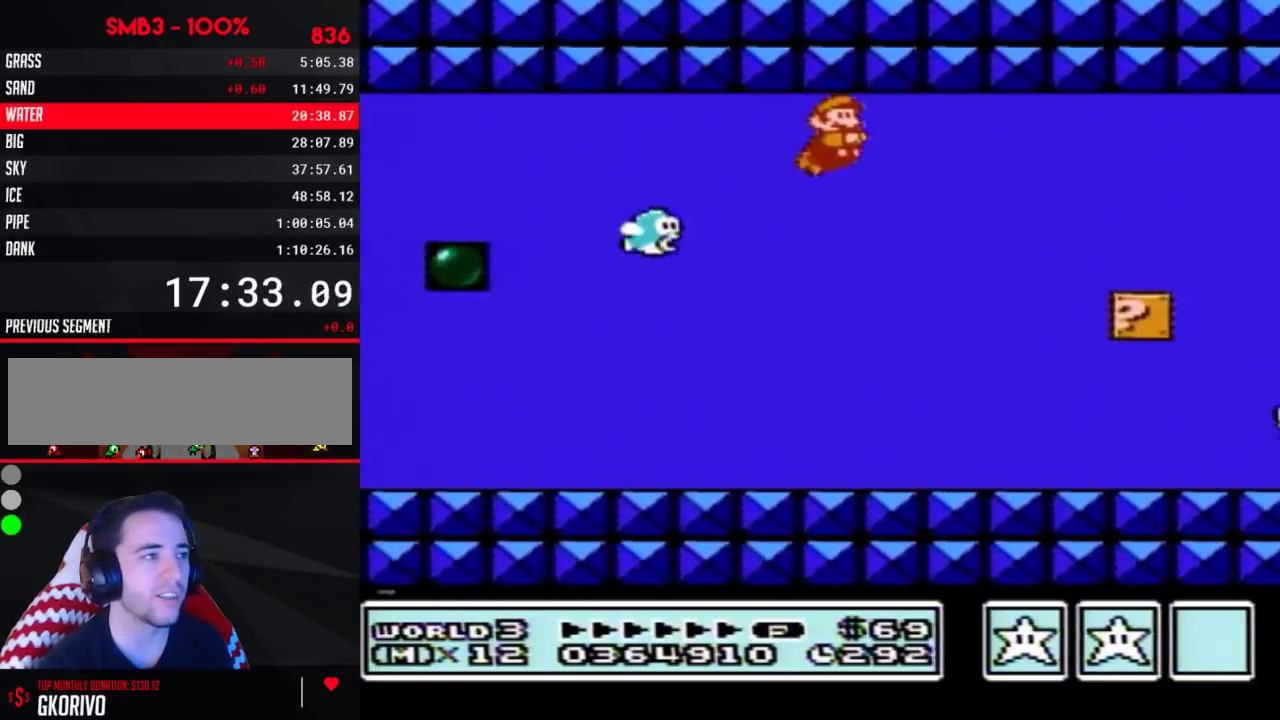
{"buttons": ["A", "B", "DPAD_RIGHT"], "events": [[50, "A", "down"], [117, "A", "up"], [183, "A", "down"], [267, "A", "up"], [433, "A", "down"]]}
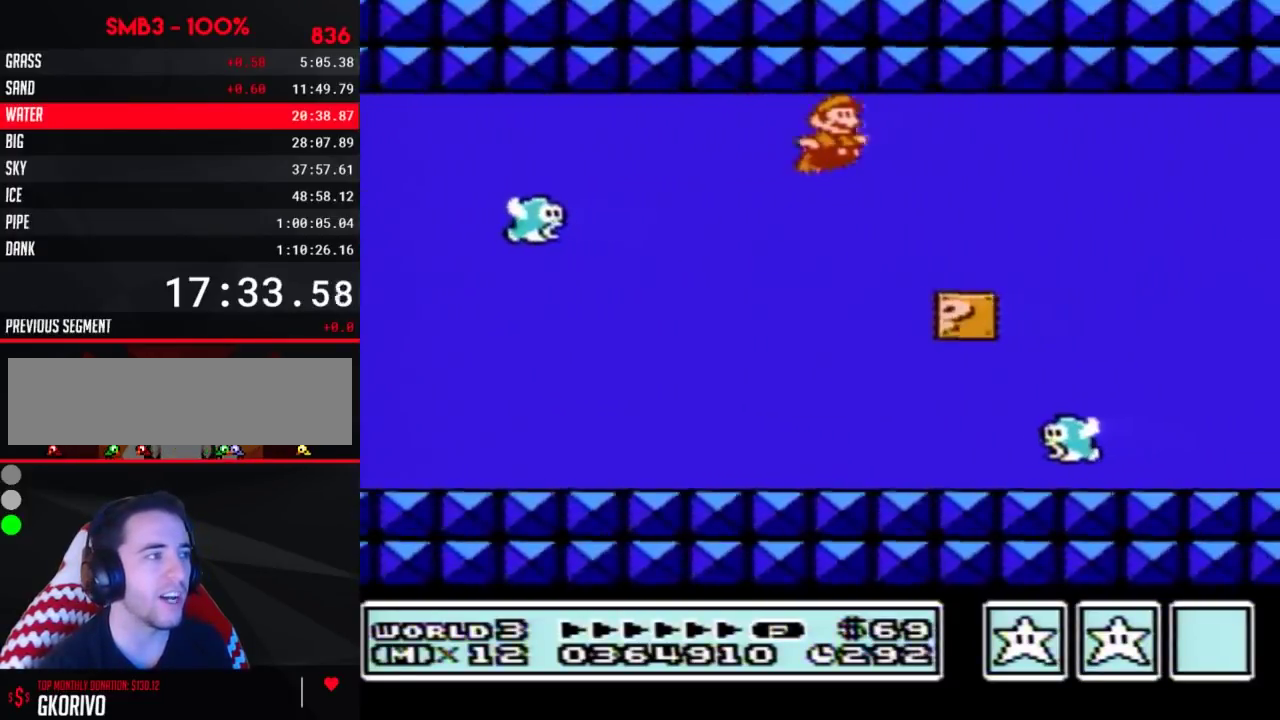
{"buttons": ["A", "B", "DPAD_RIGHT"], "events": [[17, "A", "up"], [333, "A", "down"], [400, "A", "up"], [450, "A", "down"]]}
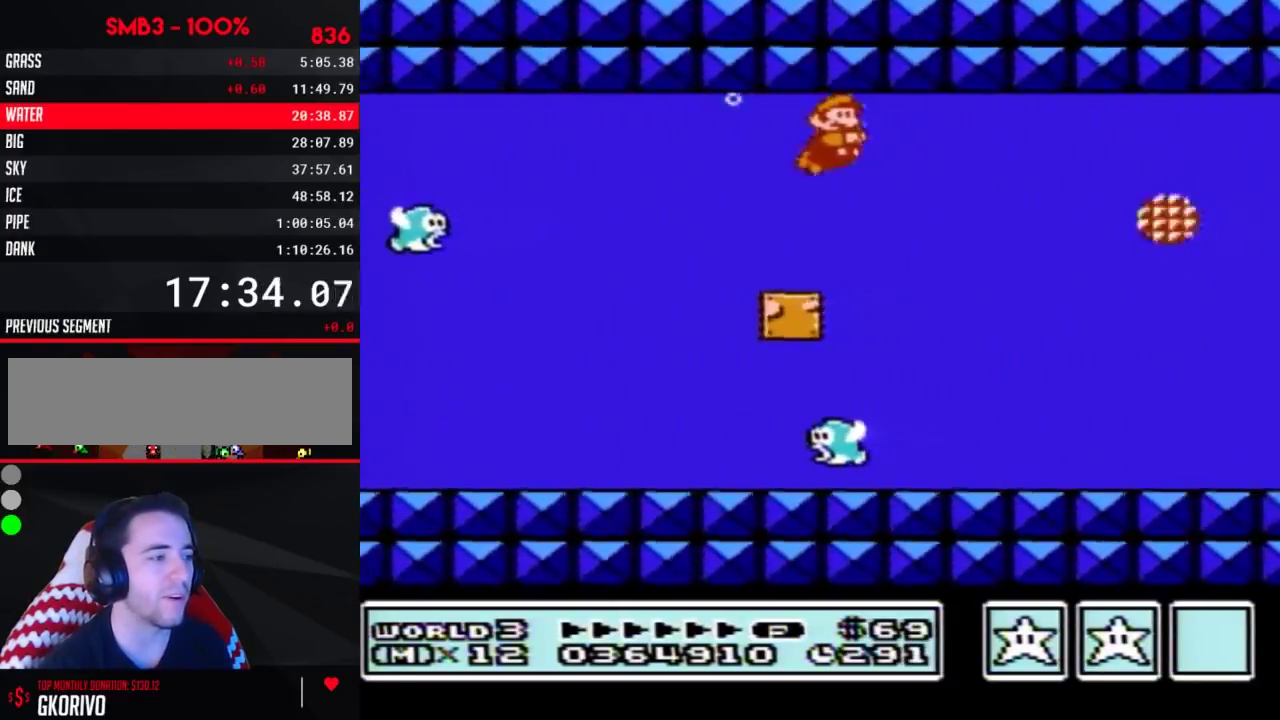
{"buttons": ["A", "B", "DPAD_RIGHT"], "events": [[17, "A", "up"], [83, "A", "down"], [133, "A", "up"], [367, "A", "down"]]}
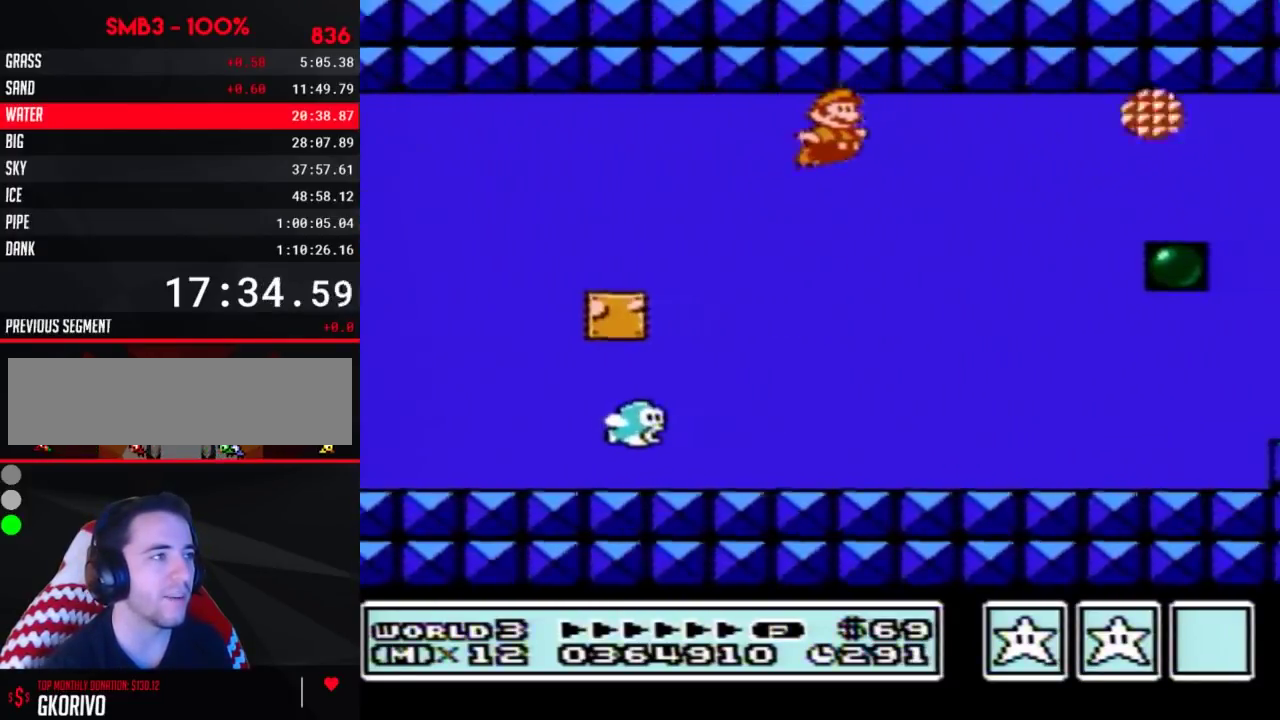
{"buttons": ["A", "B", "DPAD_RIGHT"], "events": [[50, "A", "up"], [117, "A", "down"], [167, "A", "up"], [233, "A", "down"], [300, "A", "up"], [367, "A", "down"], [433, "A", "up"], [483, "A", "down"]]}
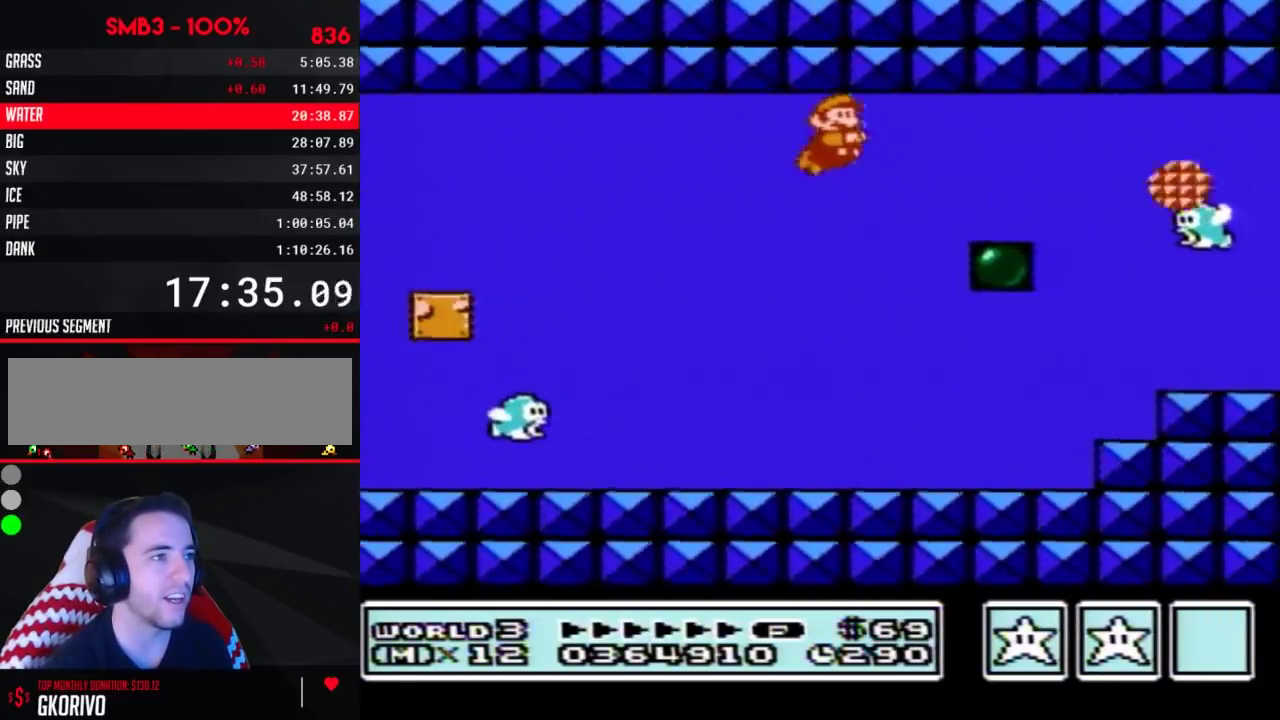
{"buttons": ["A", "B", "DPAD_RIGHT"], "events": [[50, "A", "up"], [117, "A", "down"], [183, "A", "up"], [367, "A", "down"], [433, "A", "up"], [483, "A", "down"]]}
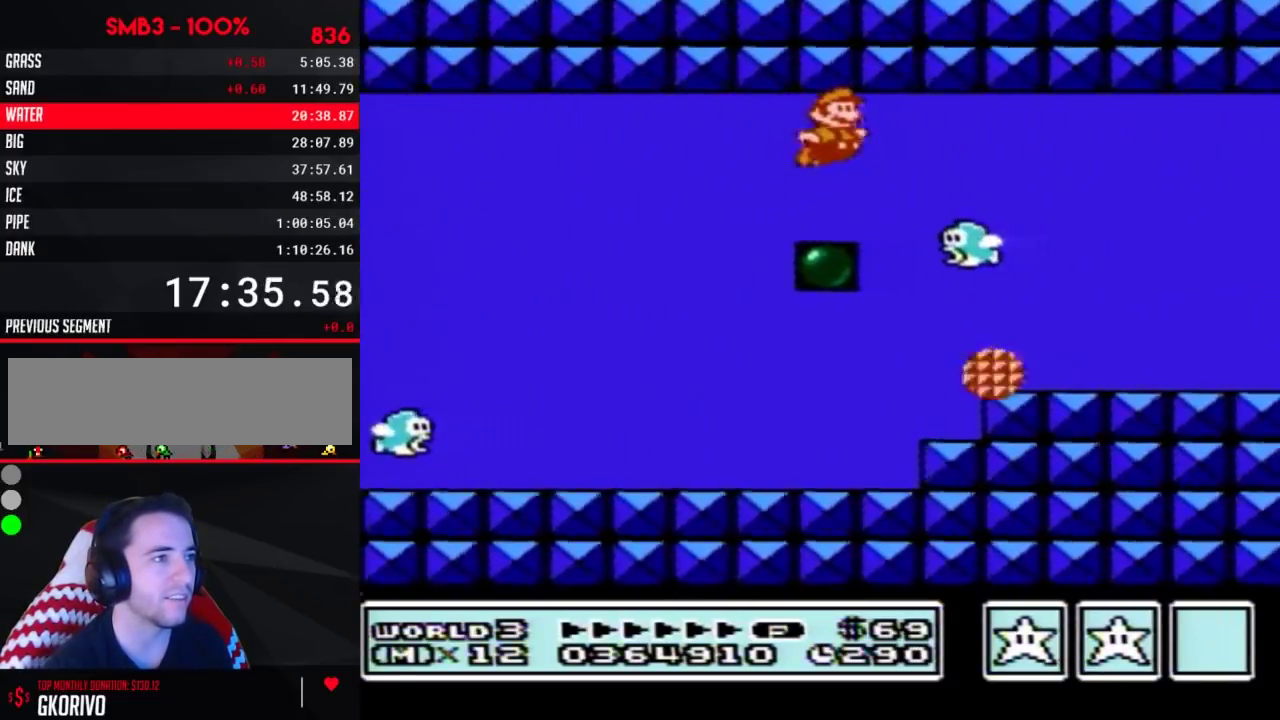
{"buttons": ["A", "B", "DPAD_RIGHT"], "events": [[83, "A", "up"], [150, "A", "down"], [200, "A", "up"], [267, "A", "down"], [333, "A", "up"], [400, "A", "down"]]}
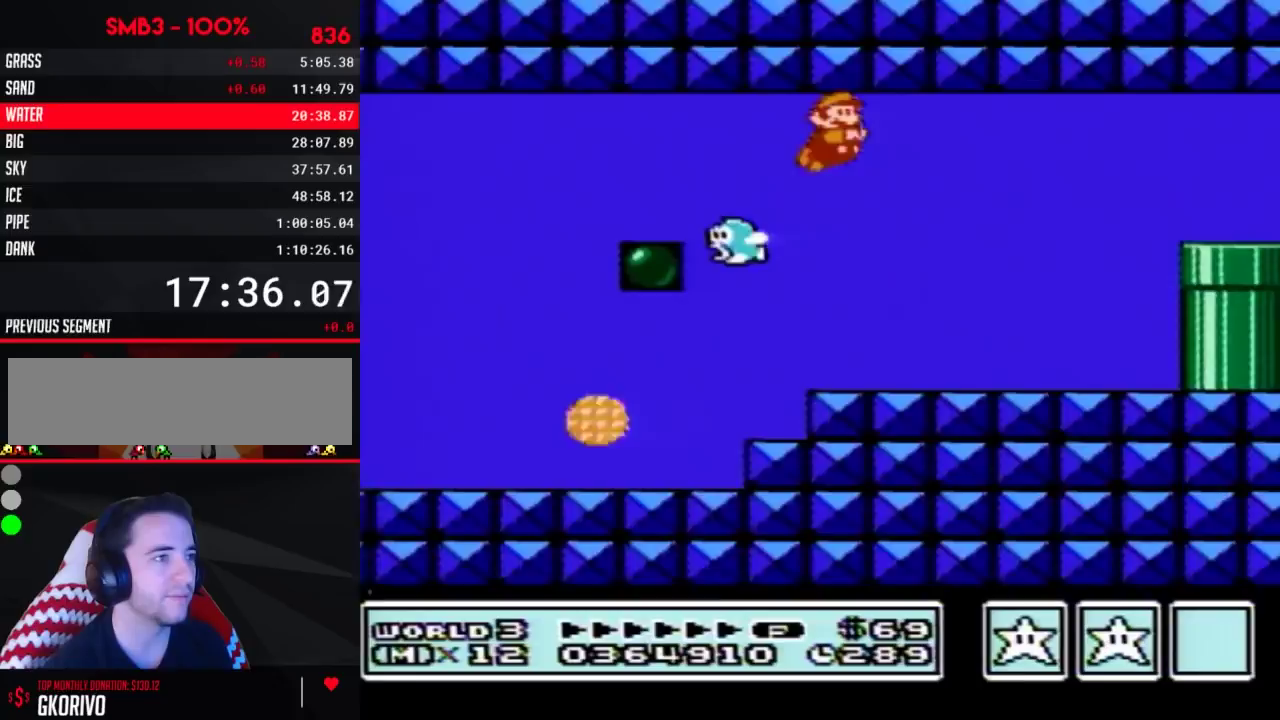
{"buttons": ["A", "B", "DPAD_RIGHT"], "events": [[83, "A", "up"], [150, "A", "down"], [200, "A", "up"], [267, "A", "down"], [367, "A", "up"], [450, "A", "down"]]}
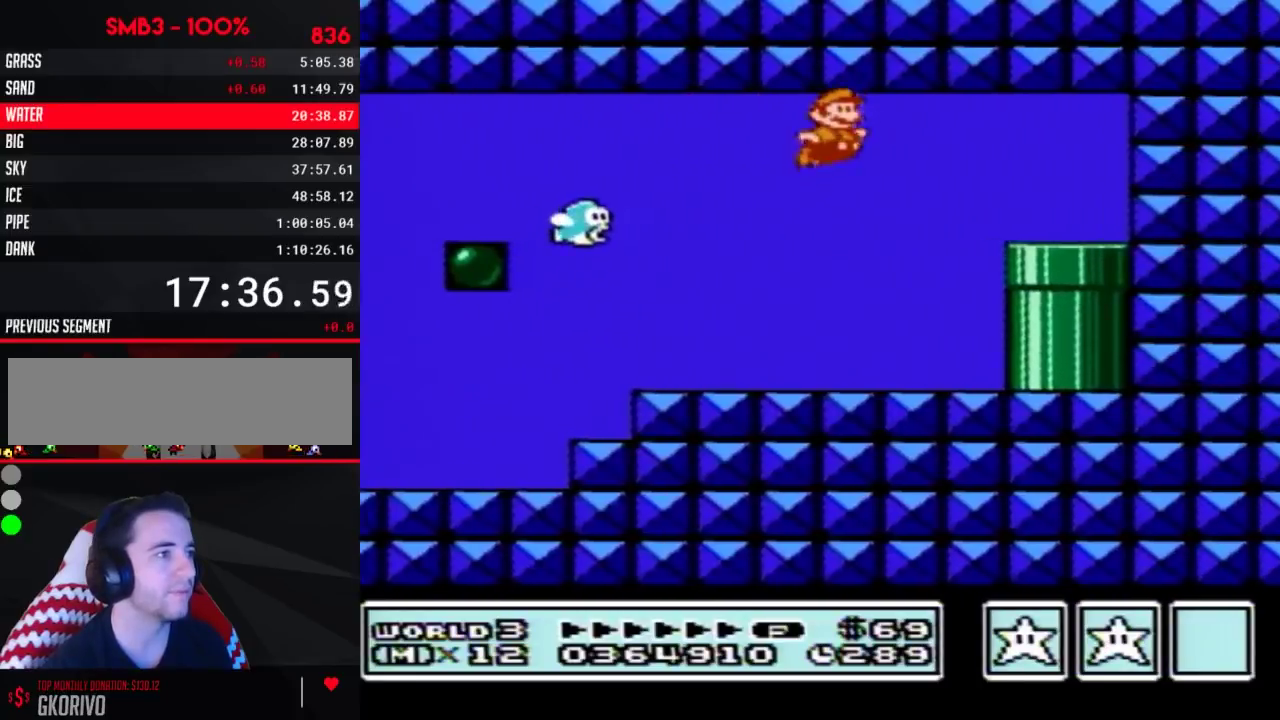
{"buttons": ["B", "DPAD_RIGHT"], "events": [[50, "A", "up"]]}
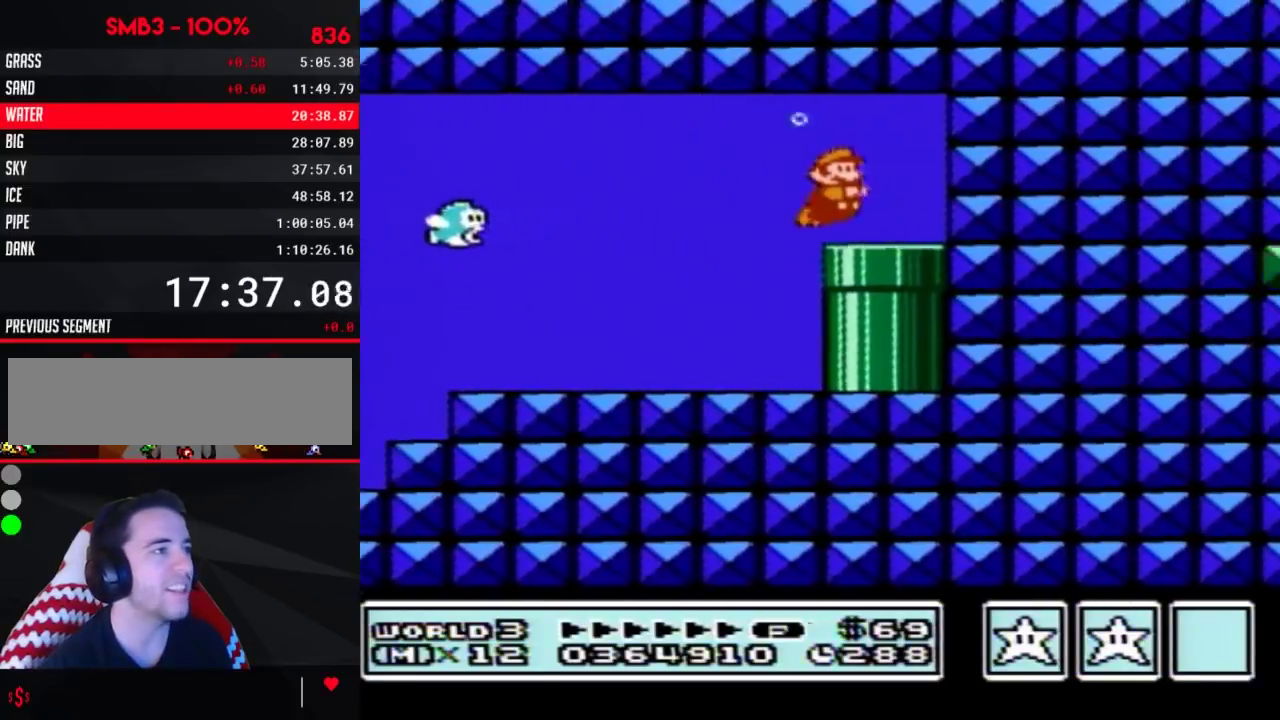
{"buttons": ["B"], "events": [[17, "DPAD_DOWN", "down"], [50, "DPAD_RIGHT", "up"], [267, "B", "up"], [333, "B", "down"], [417, "DPAD_DOWN", "up"]]}
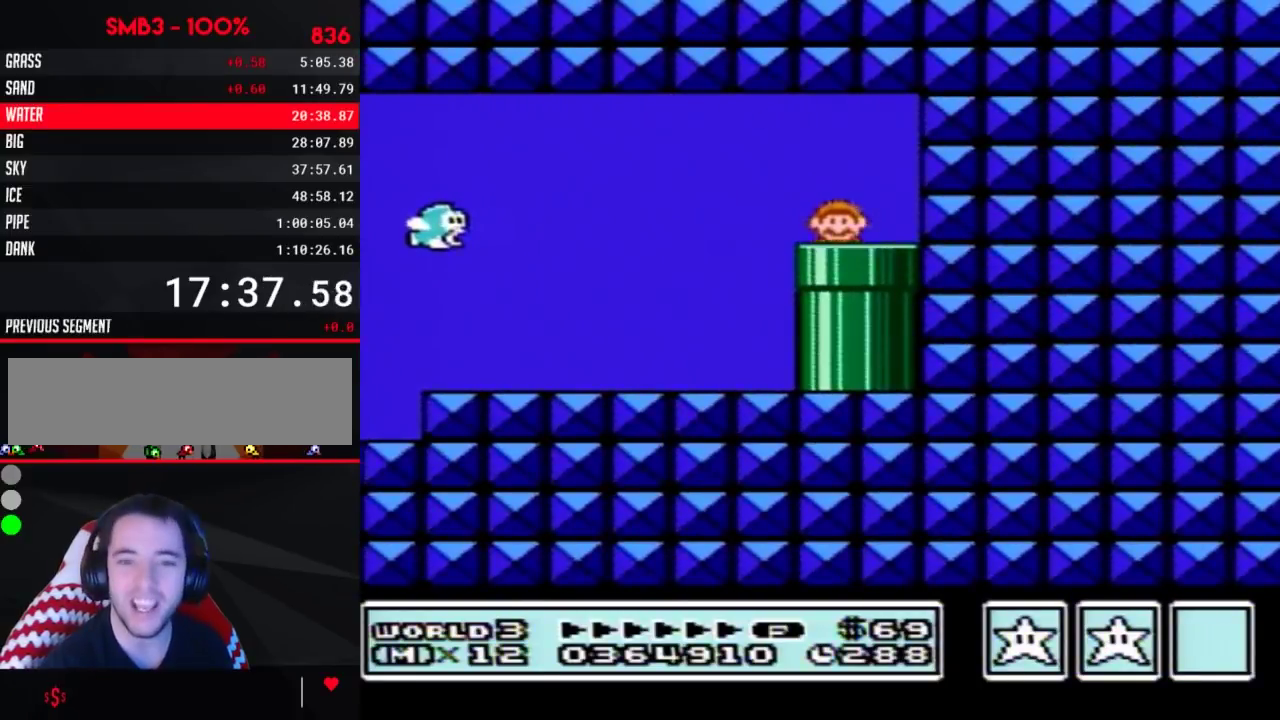
{"buttons": ["B", "DPAD_RIGHT"], "events": [[483, "DPAD_RIGHT", "down"]]}
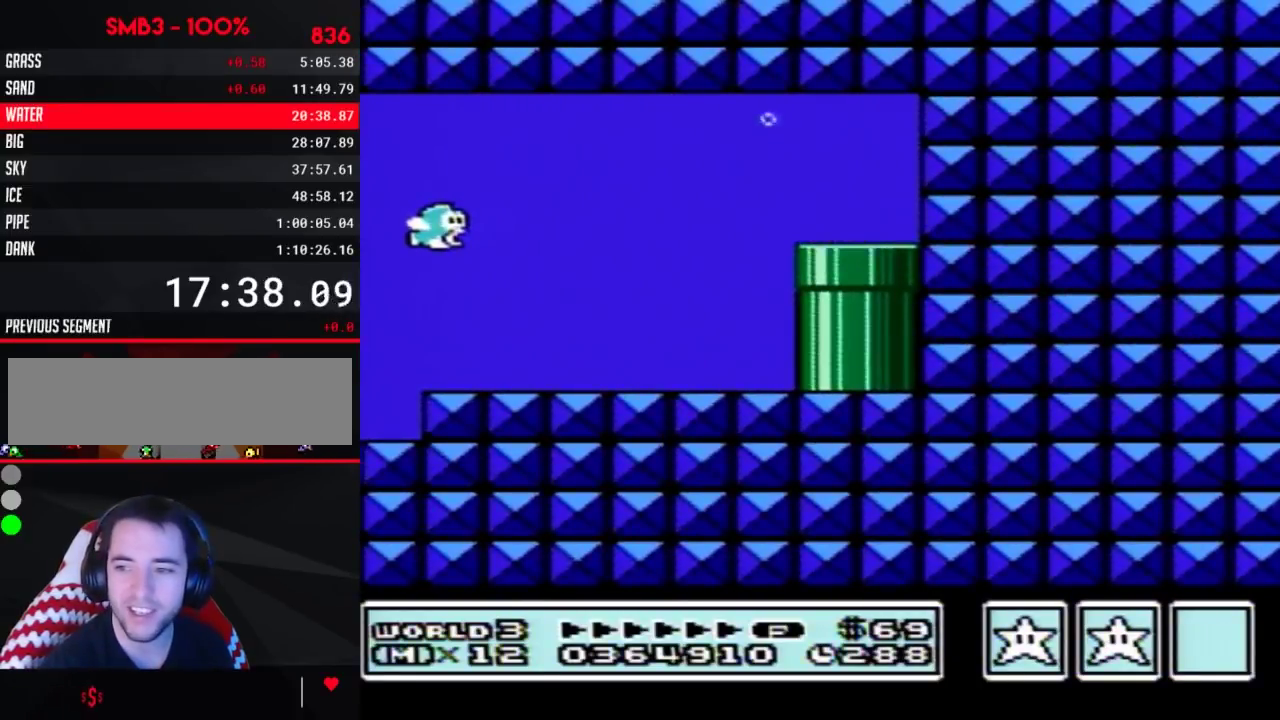
{"buttons": ["B", "DPAD_RIGHT"], "events": []}
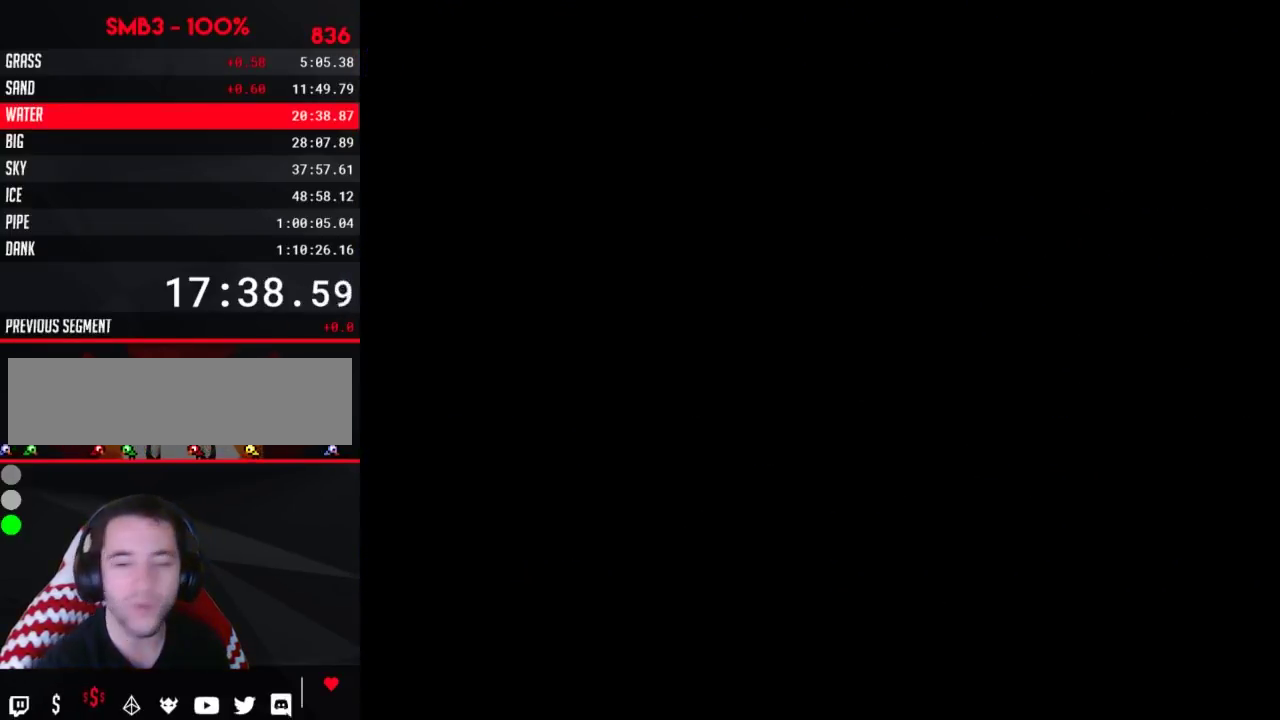
{"buttons": ["B", "DPAD_RIGHT"], "events": []}
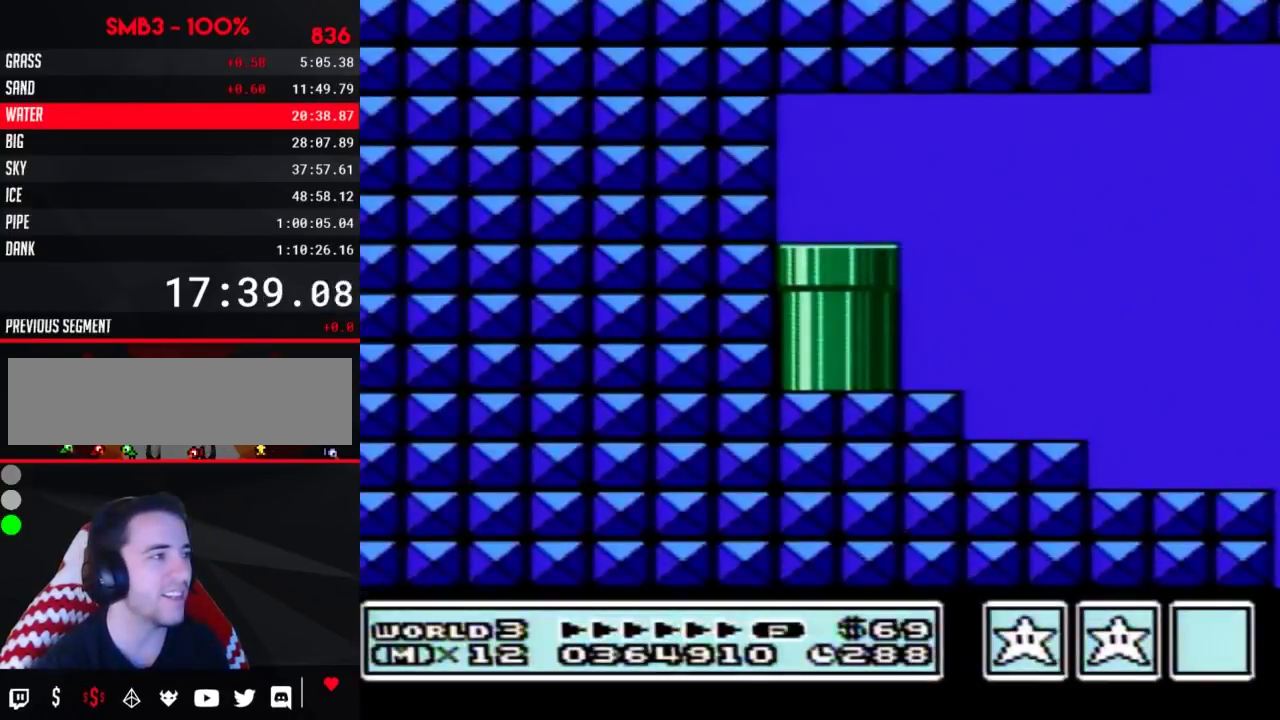
{"buttons": ["B", "DPAD_RIGHT"], "events": []}
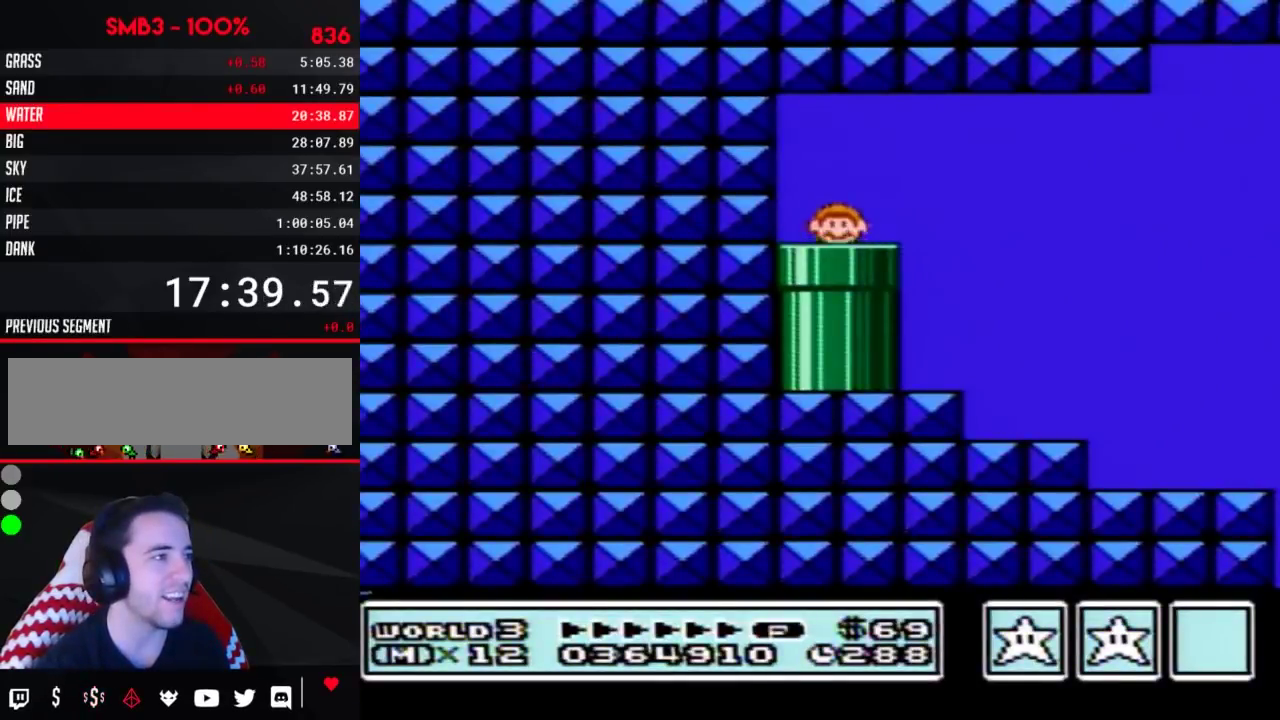
{"buttons": ["B", "DPAD_RIGHT"], "events": []}
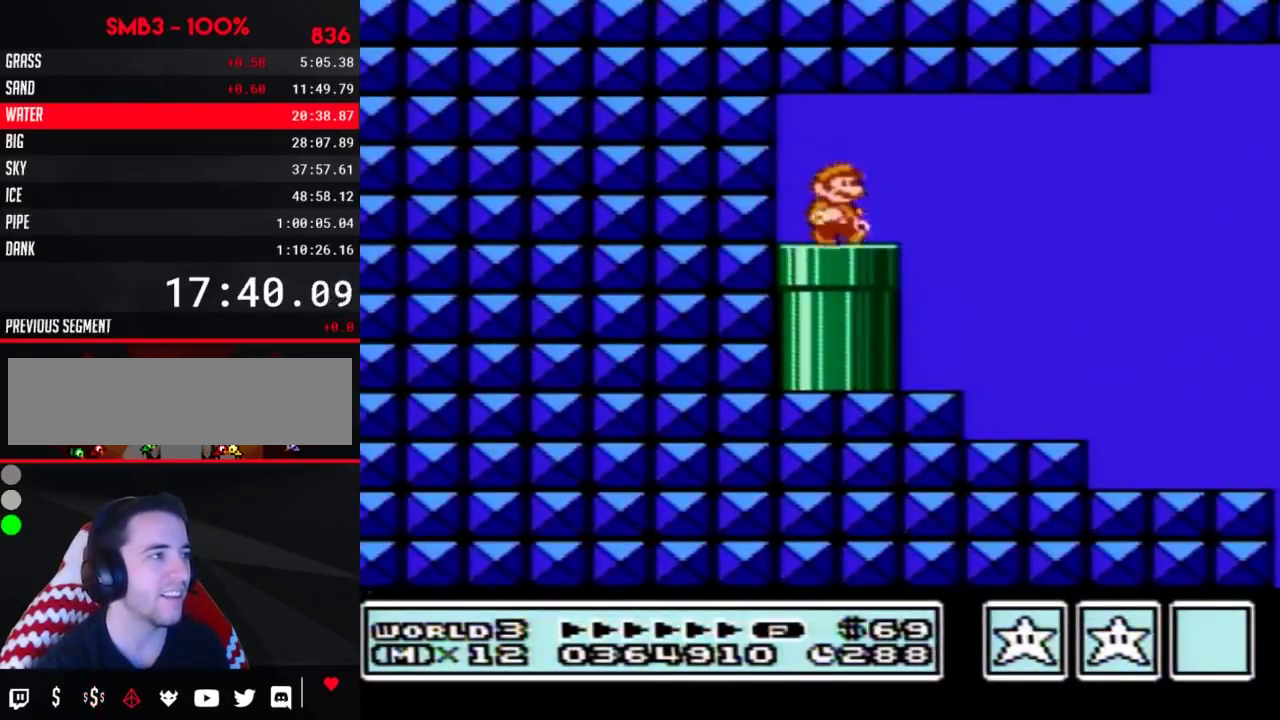
{"buttons": ["B", "DPAD_RIGHT"], "events": [[133, "A", "down"], [217, "A", "up"]]}
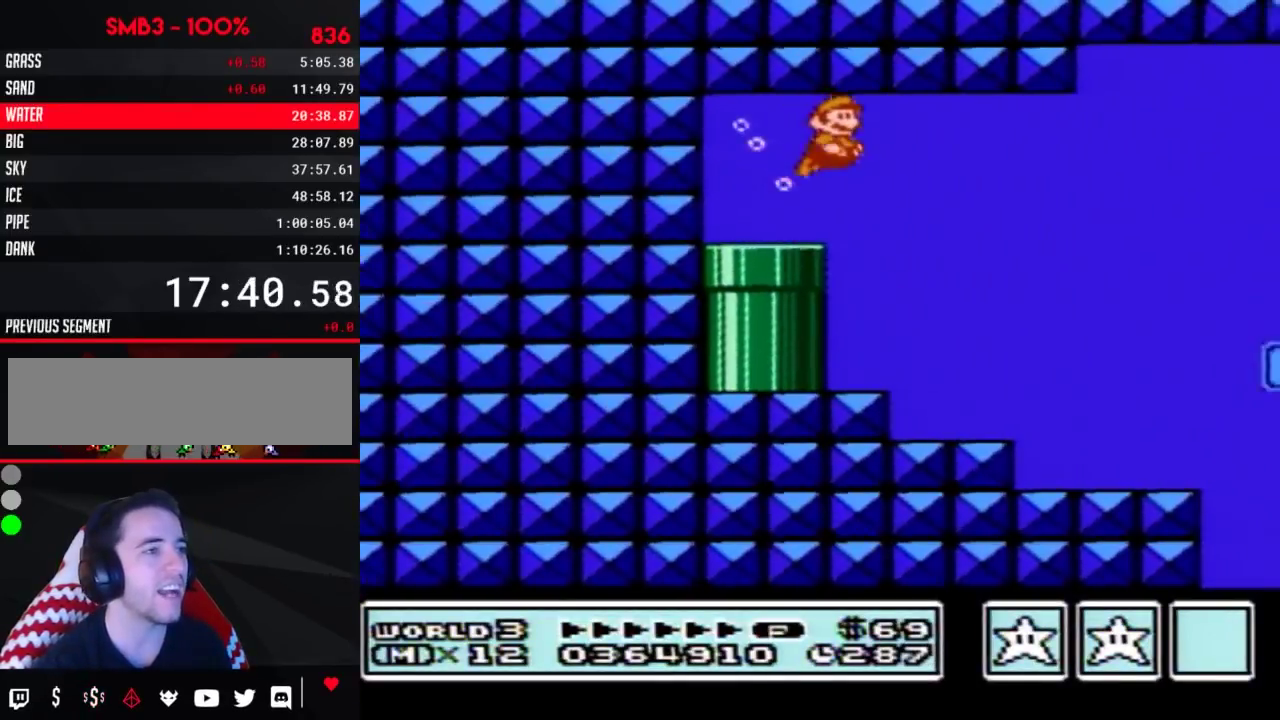
{"buttons": ["A", "B", "DPAD_RIGHT"], "events": [[500, "A", "down"]]}
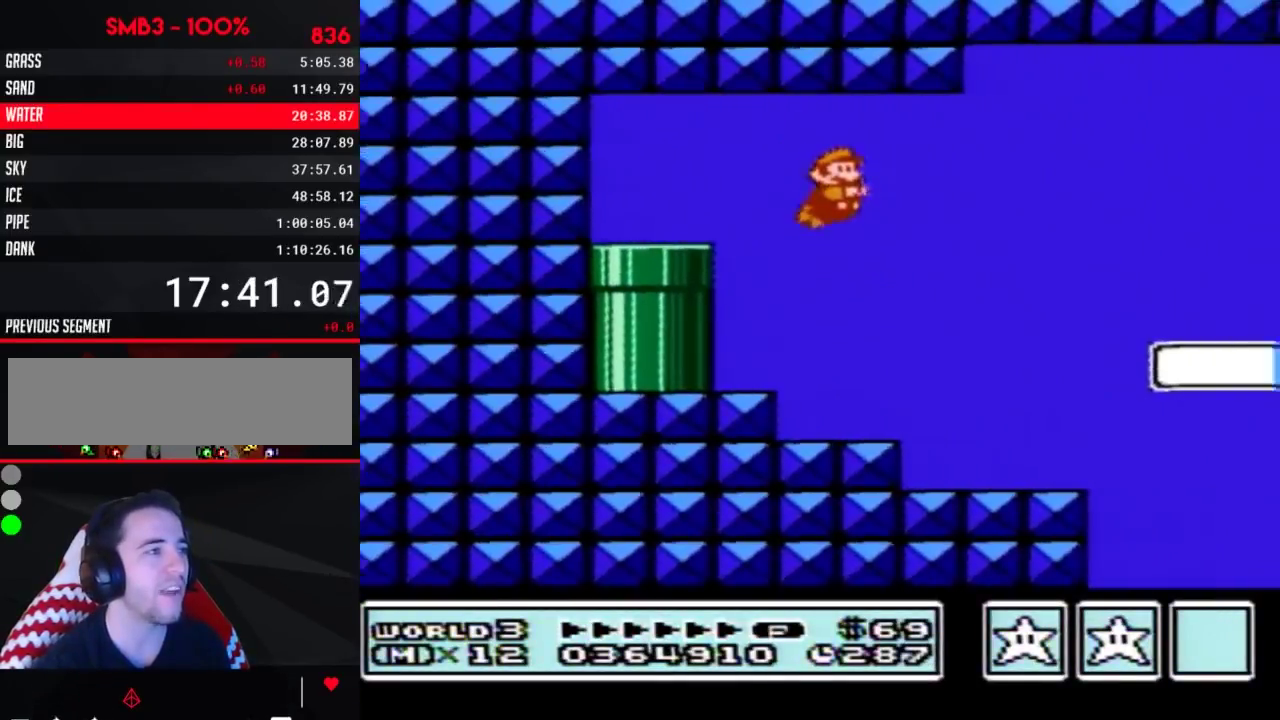
{"buttons": ["B", "DPAD_RIGHT"], "events": [[67, "A", "up"]]}
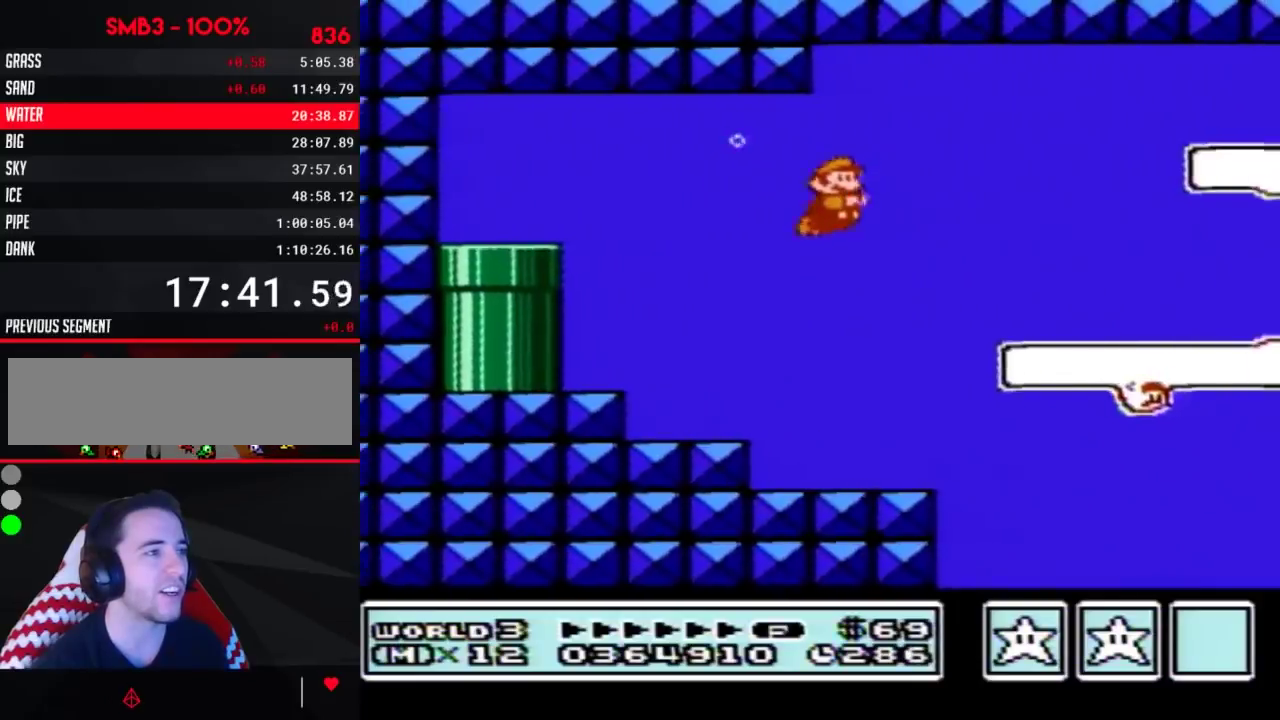
{"buttons": ["B", "DPAD_RIGHT"], "events": [[183, "A", "down"], [317, "A", "up"]]}
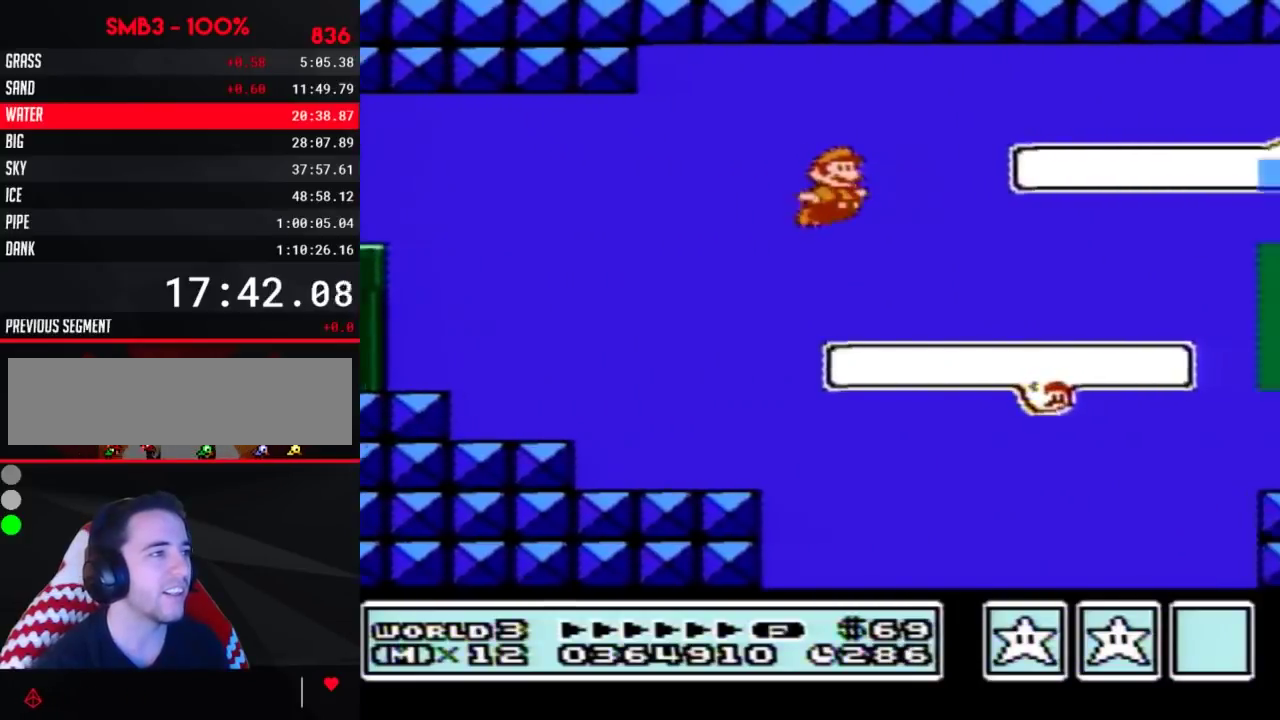
{"buttons": ["B", "DPAD_RIGHT"], "events": []}
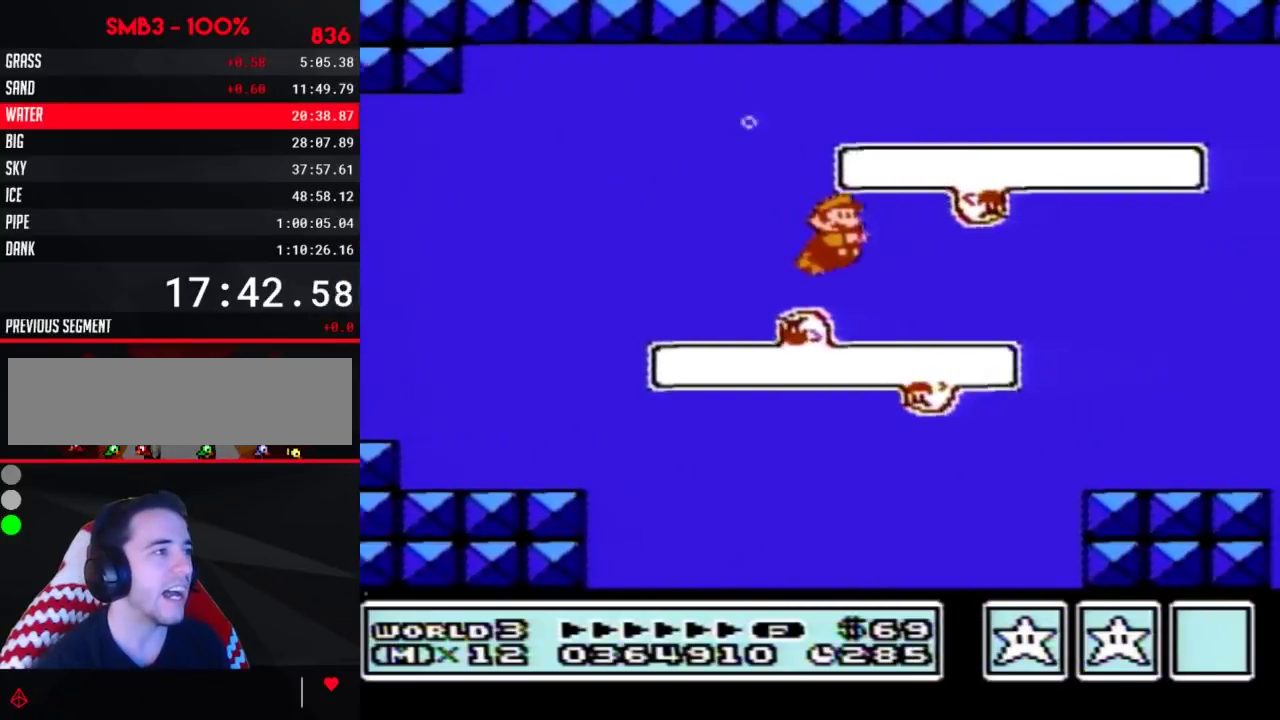
{"buttons": ["B", "DPAD_RIGHT"], "events": [[33, "A", "down"], [133, "A", "up"]]}
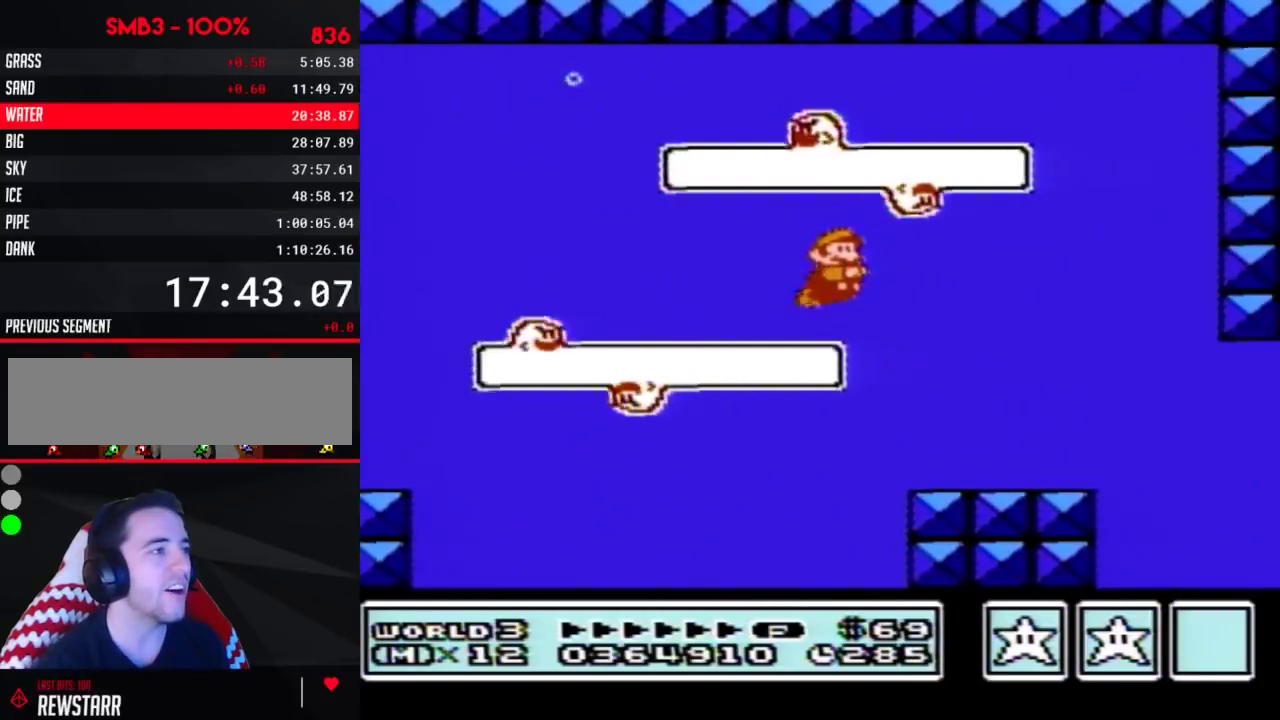
{"buttons": ["B", "DPAD_RIGHT"], "events": []}